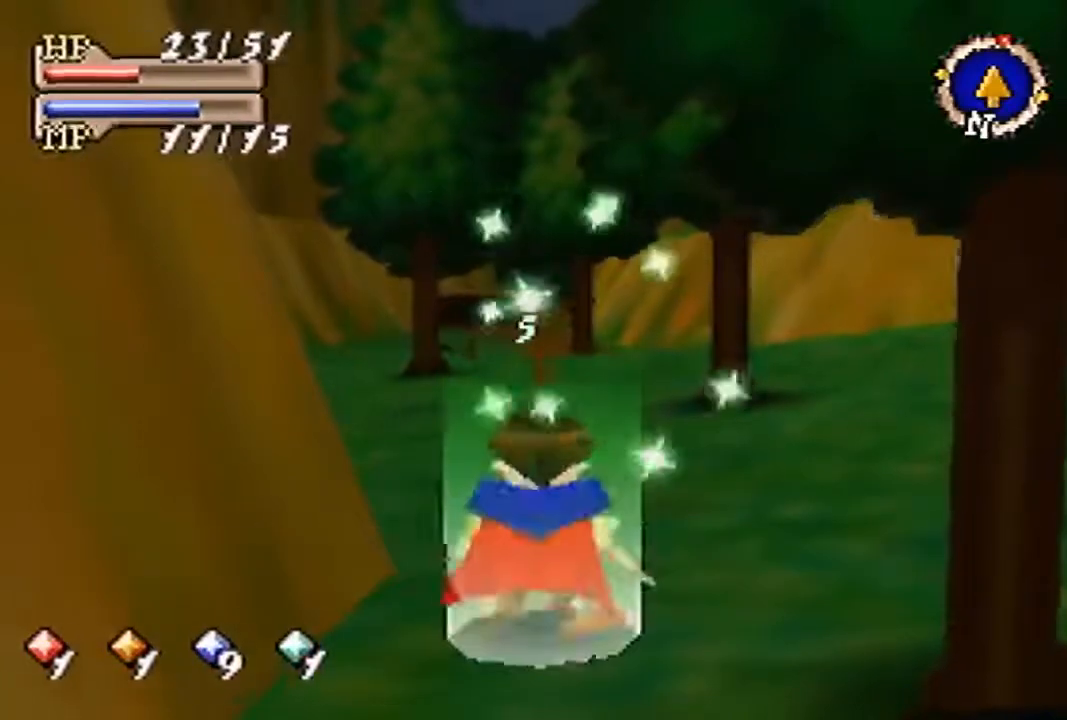
Gameplay with a controller (Nintendo layout); each line is a JSON object with the inputs held at the frame after it. "events" lists button and stick changes between this image and that frame as [ms after this image, input, new state], when the widget could be followed in between. Not read: L3 R3 Z.
{"buttons": ["A"], "left_stick": "center", "events": []}
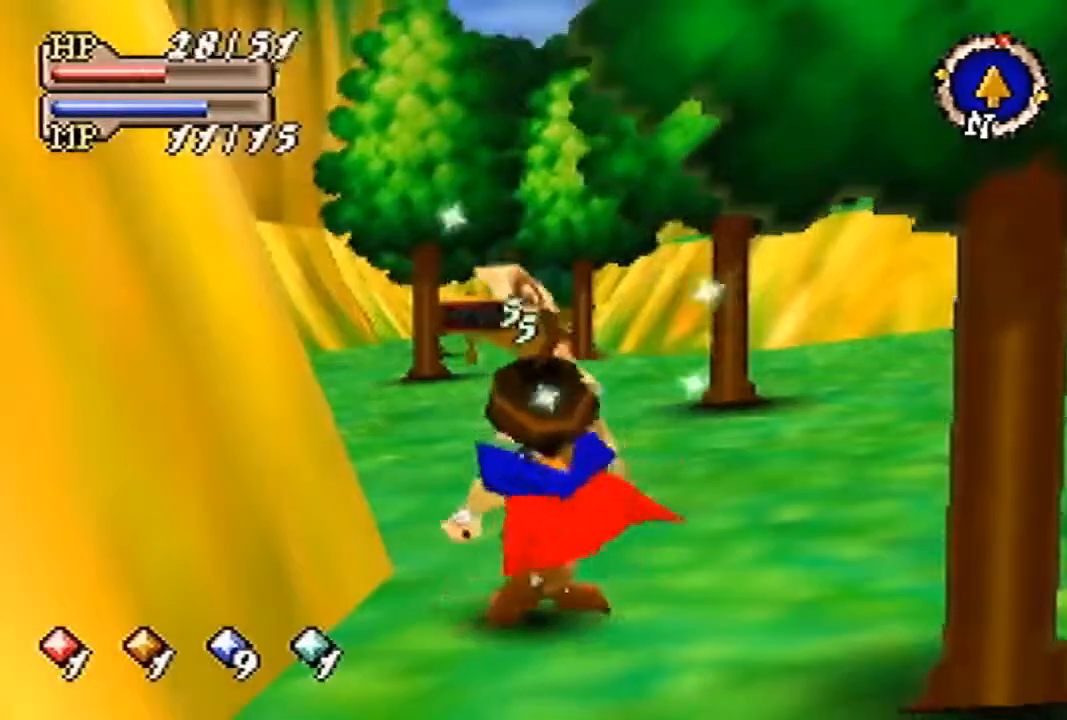
{"buttons": [], "left_stick": "center", "events": [[100, "A", "up"]]}
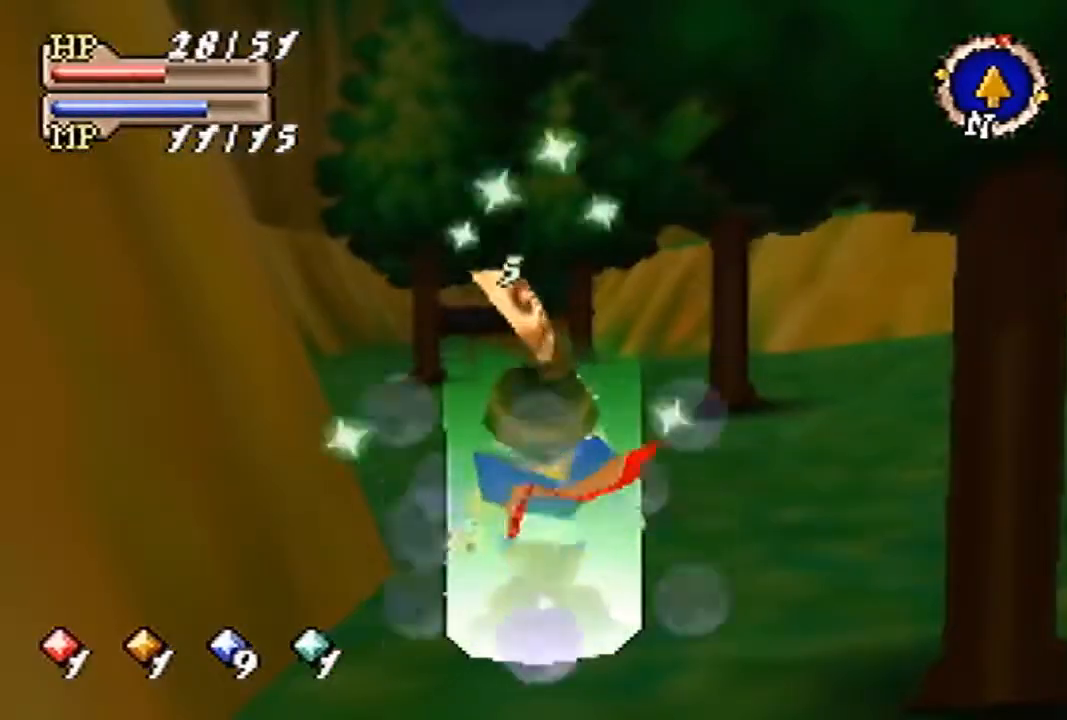
{"buttons": ["A"], "left_stick": "center", "events": [[100, "C_DOWN", "down"], [200, "C_DOWN", "up"], [300, "A", "down"]]}
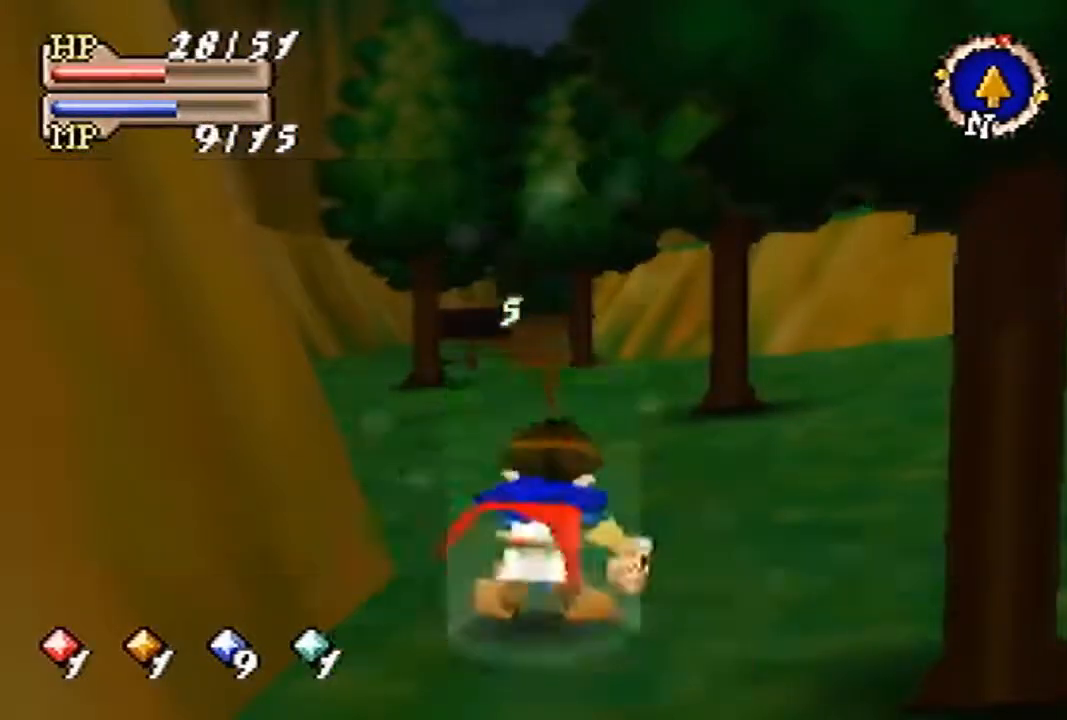
{"buttons": [], "left_stick": "center", "events": [[433, "A", "up"]]}
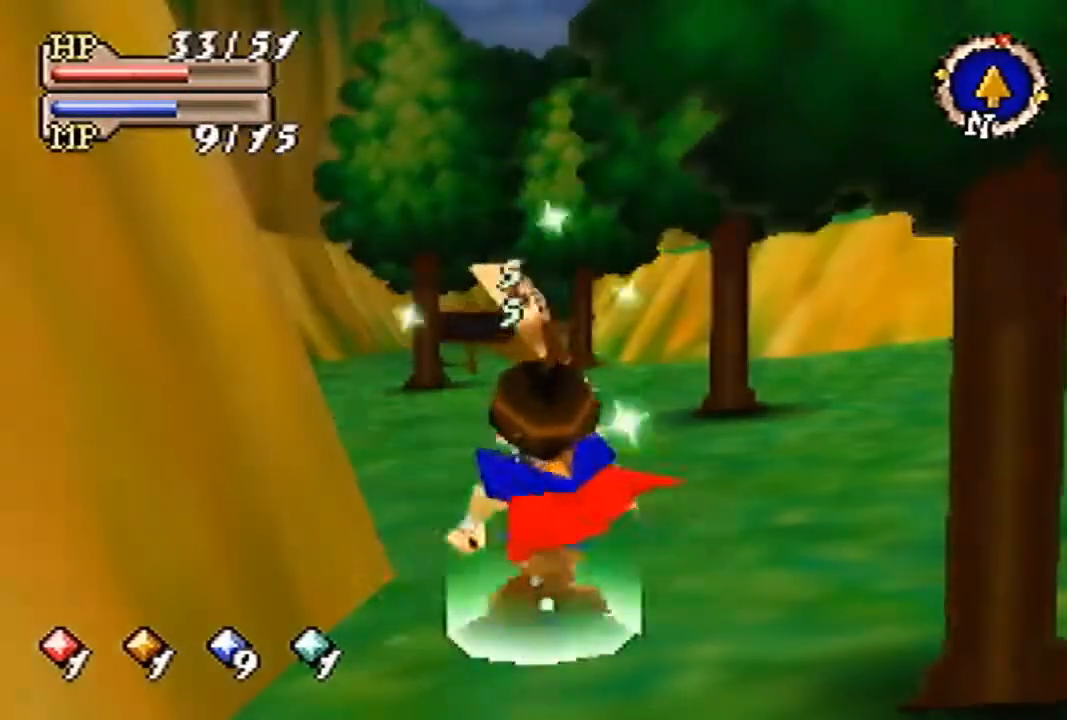
{"buttons": [], "left_stick": "center", "events": []}
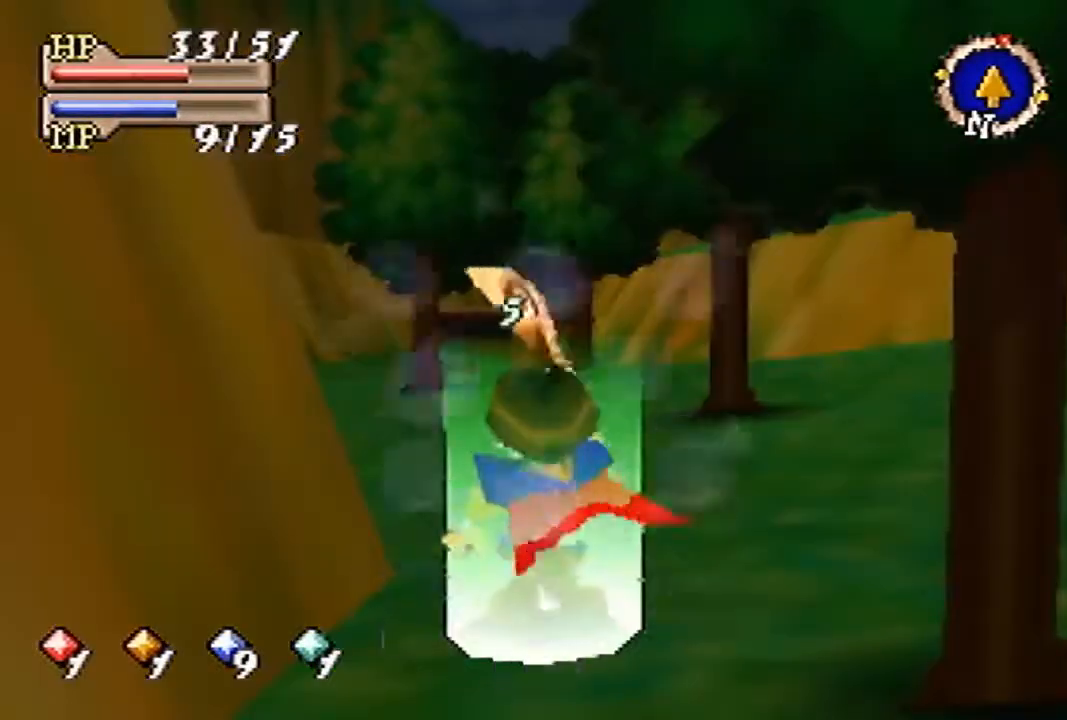
{"buttons": ["A"], "left_stick": "center", "events": [[33, "C_DOWN", "down"], [67, "C_LEFT", "down"], [133, "C_DOWN", "up"], [133, "C_LEFT", "up"], [200, "A", "down"]]}
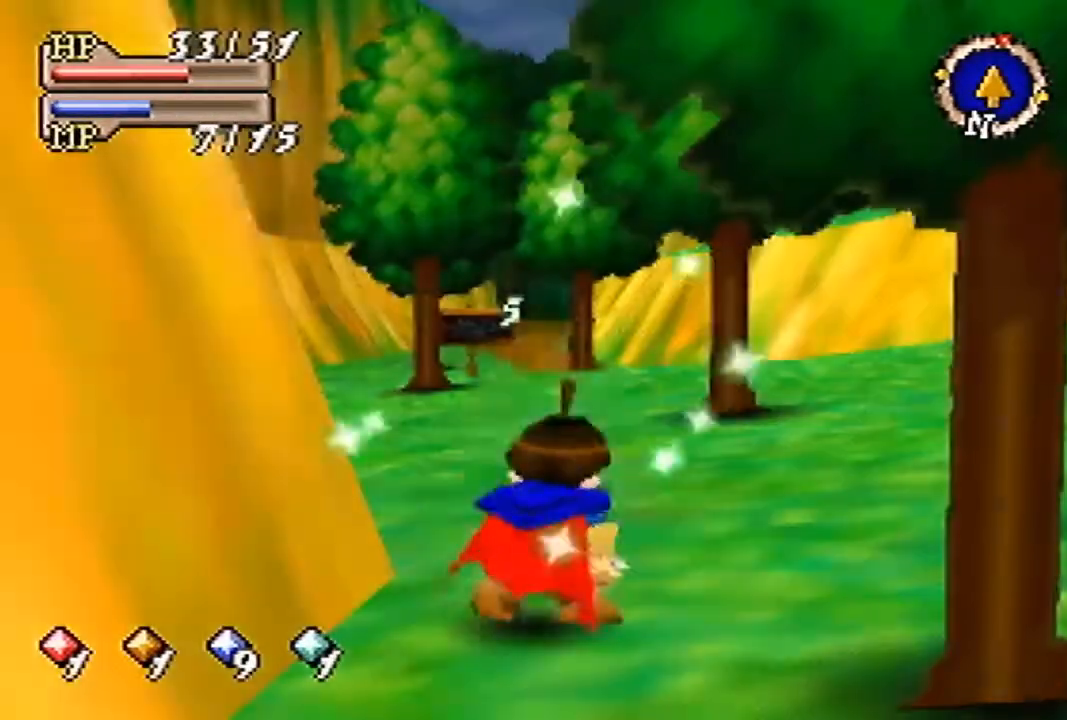
{"buttons": [], "left_stick": "center", "events": [[400, "A", "up"]]}
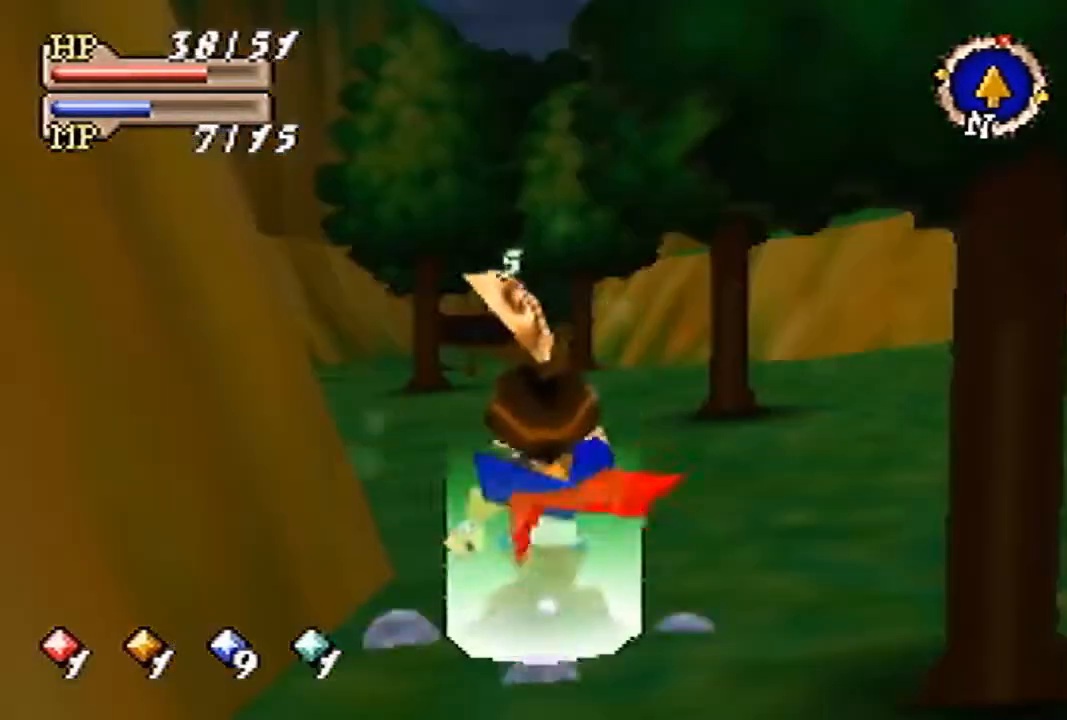
{"buttons": ["C_DOWN", "C_LEFT"], "left_stick": "center", "events": [[433, "C_DOWN", "down"], [500, "C_LEFT", "down"]]}
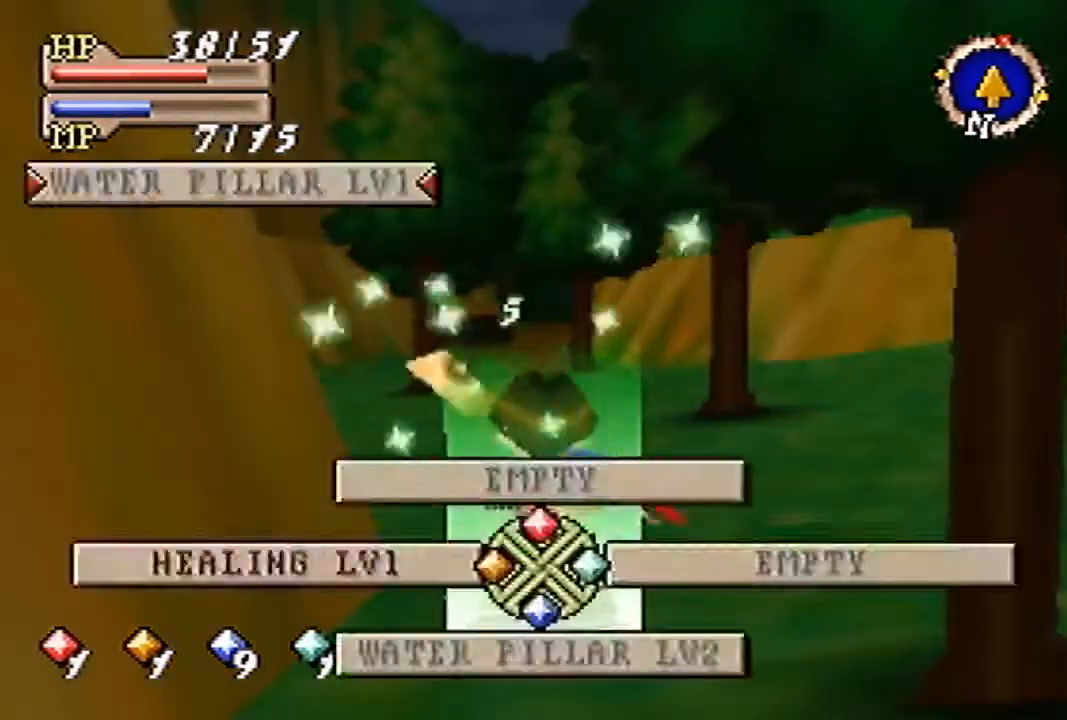
{"buttons": ["A"], "left_stick": "center", "events": [[33, "C_DOWN", "up"], [100, "C_LEFT", "up"], [133, "A", "down"]]}
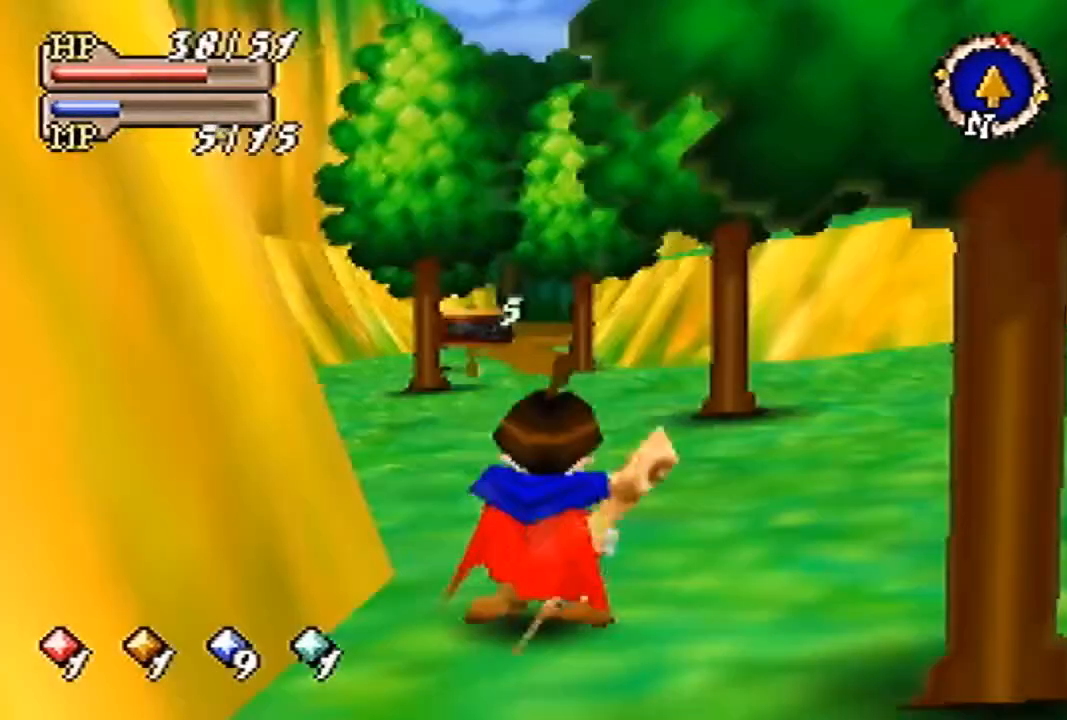
{"buttons": [], "left_stick": "center", "events": [[367, "A", "up"]]}
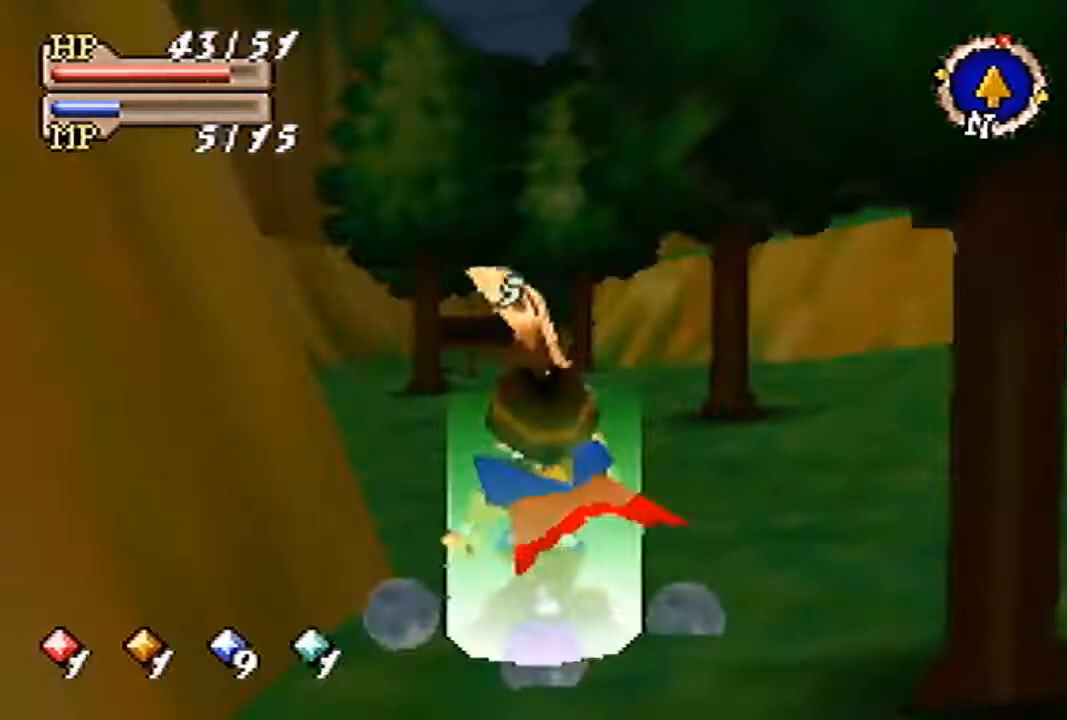
{"buttons": [], "left_stick": "center", "events": [[367, "C_DOWN", "down"], [400, "C_LEFT", "down"], [433, "C_DOWN", "up"], [500, "C_LEFT", "up"]]}
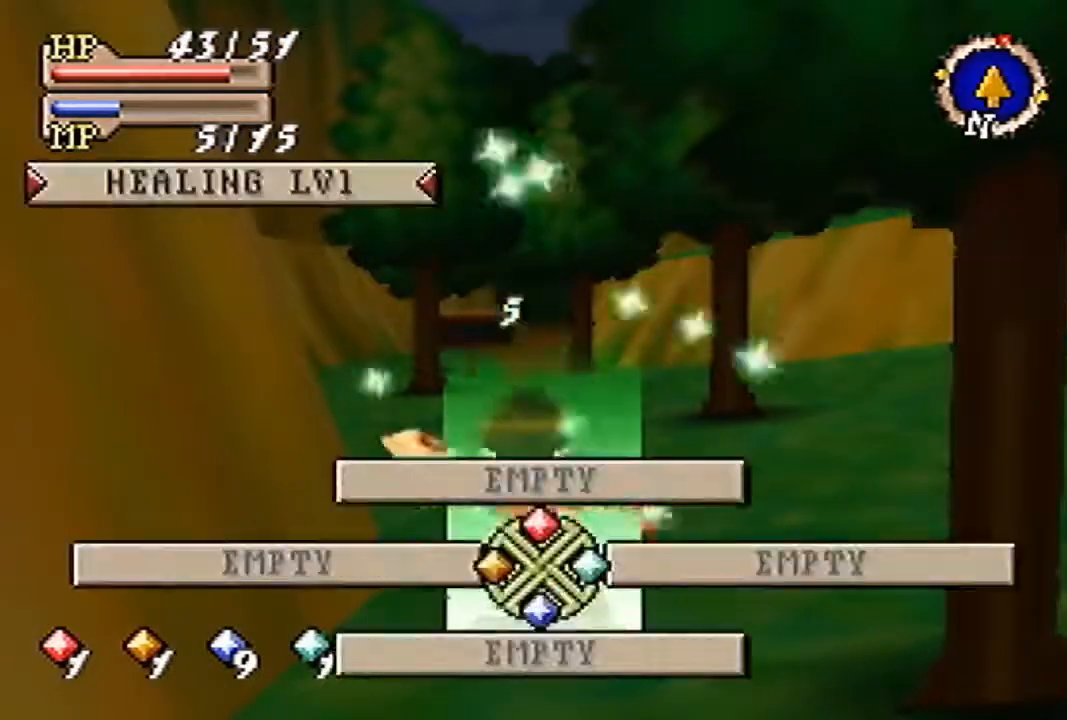
{"buttons": ["A"], "left_stick": "center", "events": [[67, "A", "down"]]}
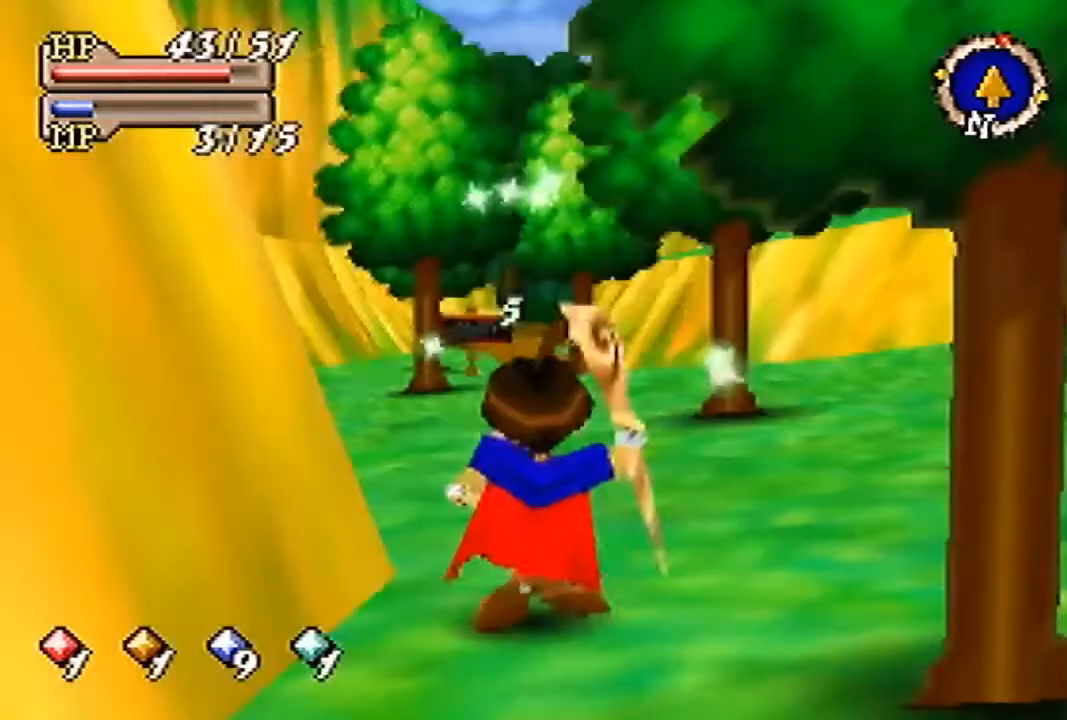
{"buttons": [], "left_stick": "center", "events": [[367, "A", "up"]]}
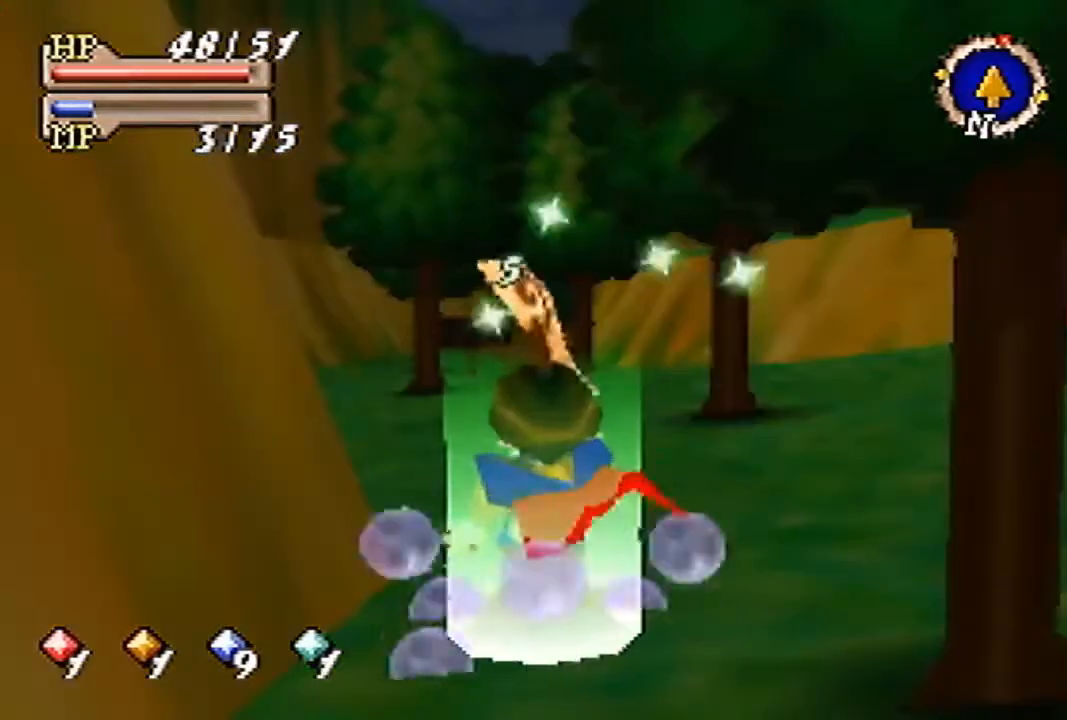
{"buttons": ["A"], "left_stick": "center", "events": [[233, "C_DOWN", "down"], [333, "C_DOWN", "up"], [433, "A", "down"]]}
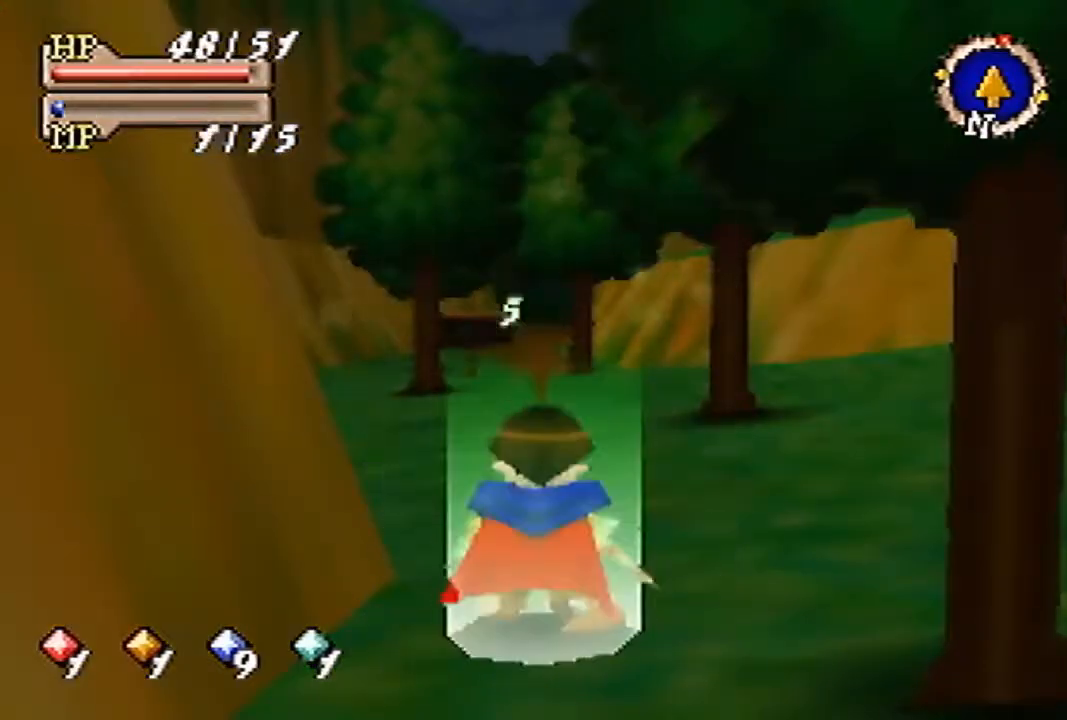
{"buttons": [], "left_stick": "center", "events": [[500, "A", "up"]]}
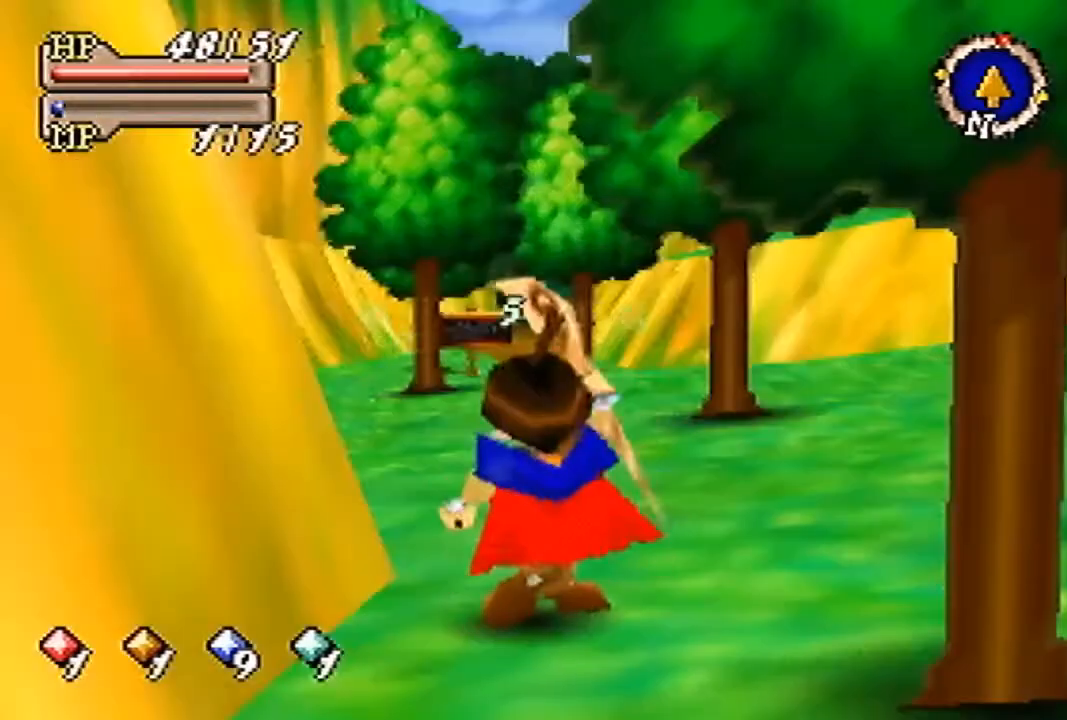
{"buttons": [], "left_stick": "up", "events": [[33, "left_stick", "up"], [100, "A", "down"], [133, "A", "up"], [233, "A", "down"], [267, "A", "up"], [333, "A", "down"], [467, "A", "up"]]}
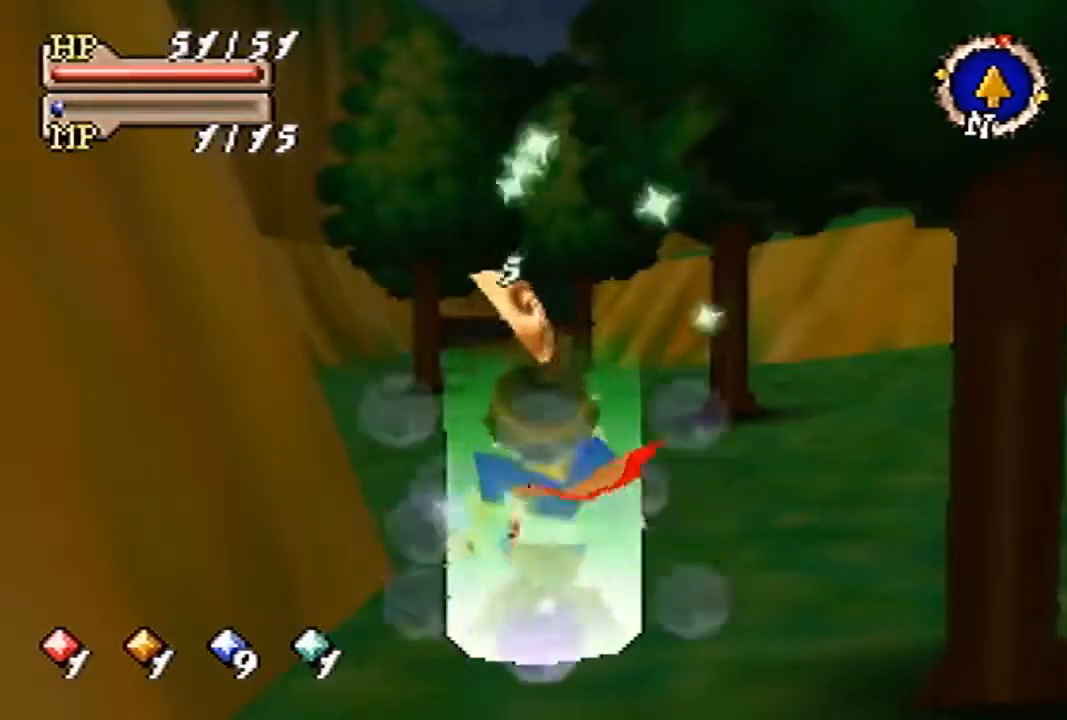
{"buttons": [], "left_stick": "up", "events": [[33, "A", "down"], [100, "A", "up"], [167, "A", "down"], [200, "A", "up"], [300, "A", "down"], [400, "A", "up"]]}
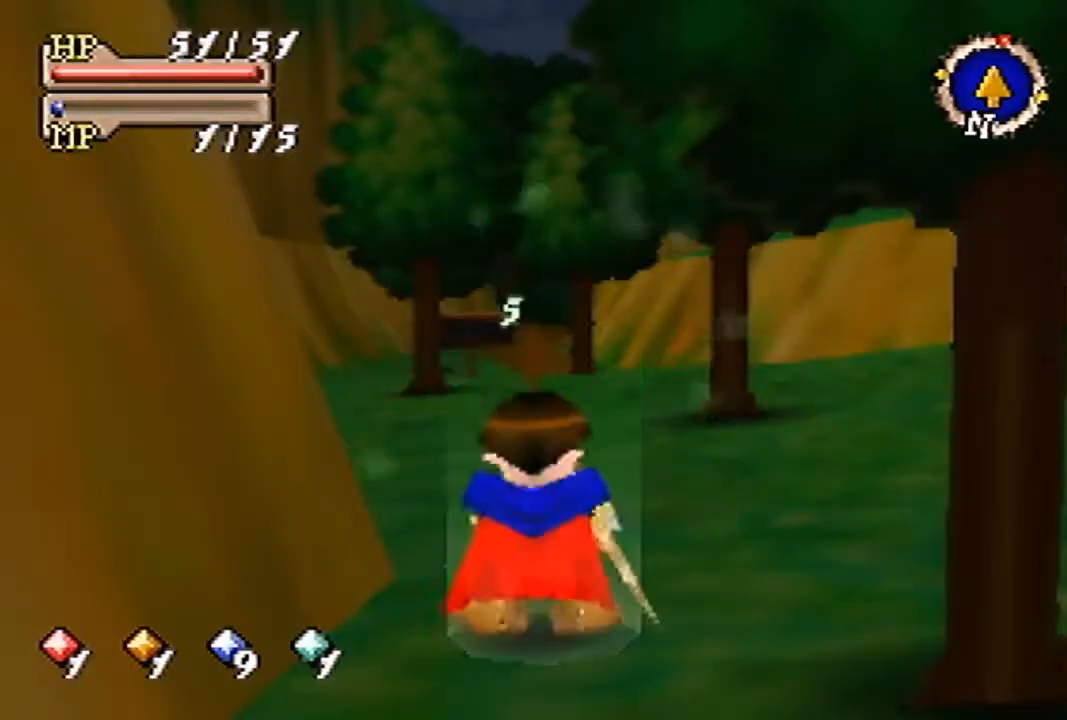
{"buttons": [], "left_stick": "up", "events": []}
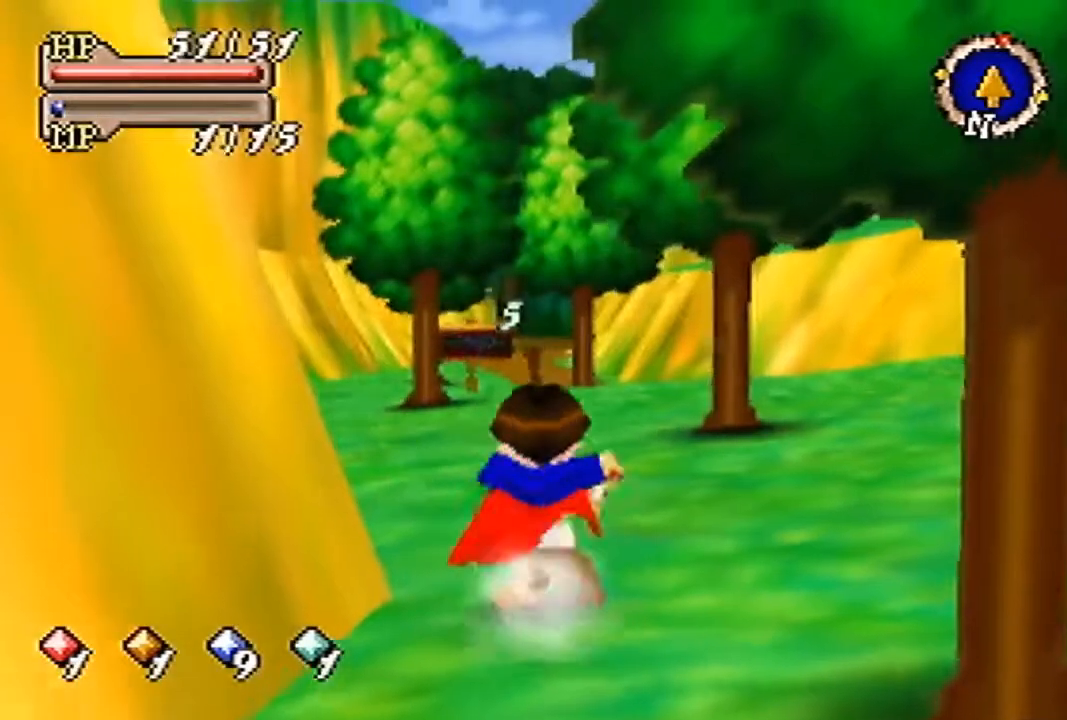
{"buttons": [], "left_stick": "up", "events": []}
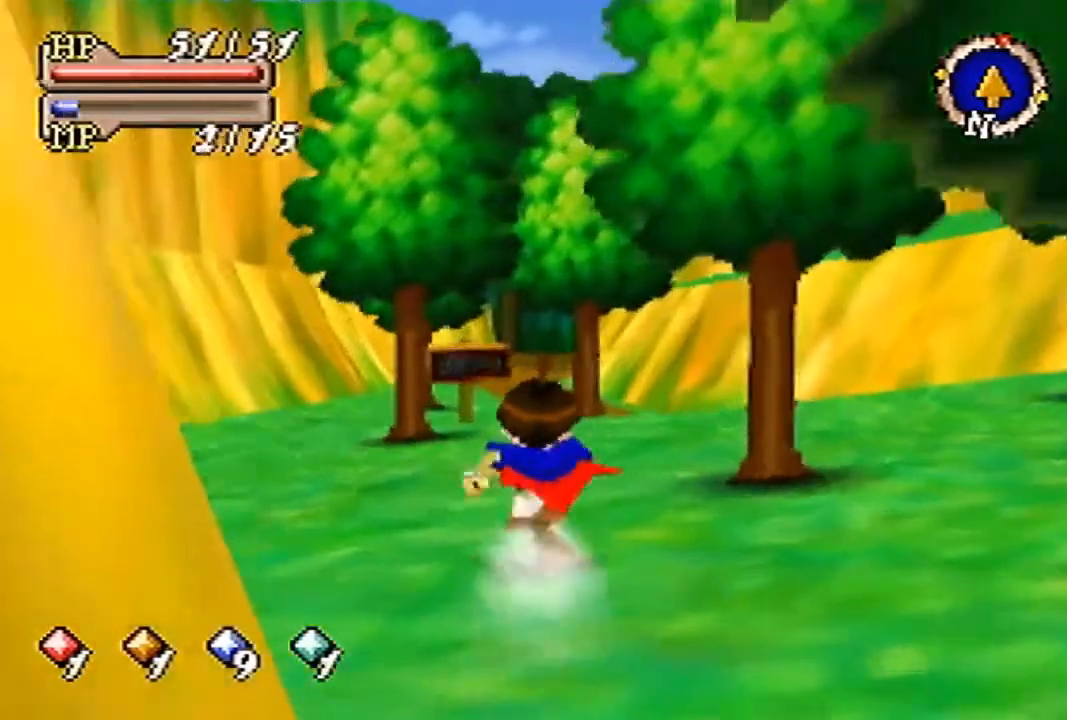
{"buttons": [], "left_stick": "up", "events": []}
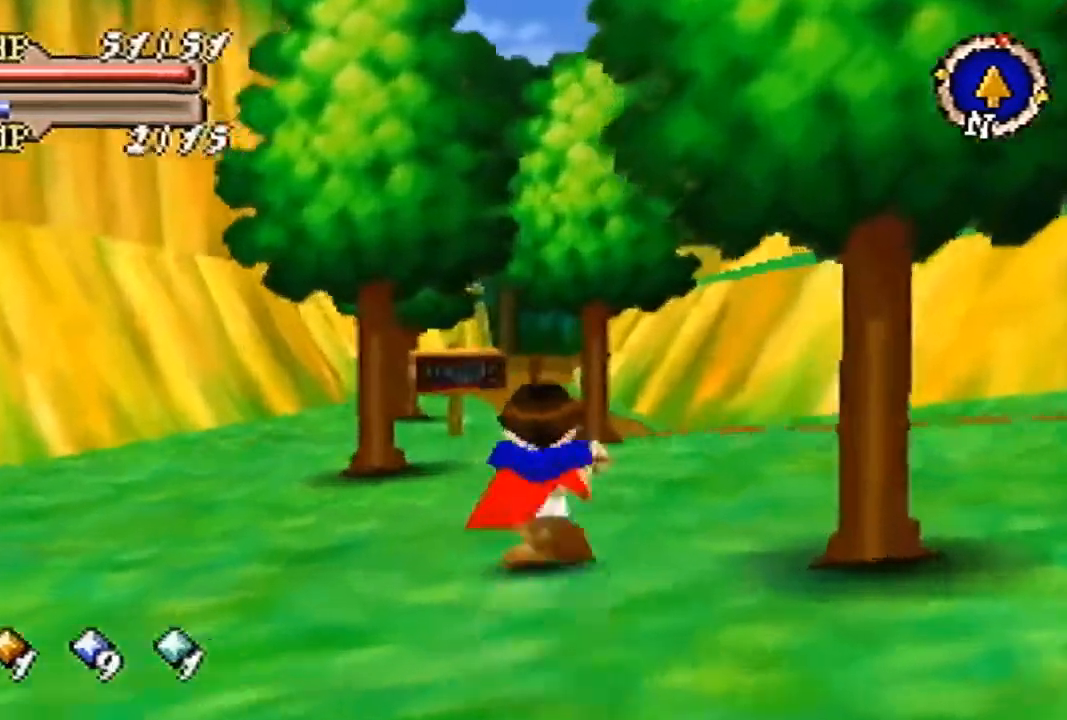
{"buttons": [], "left_stick": "up", "events": []}
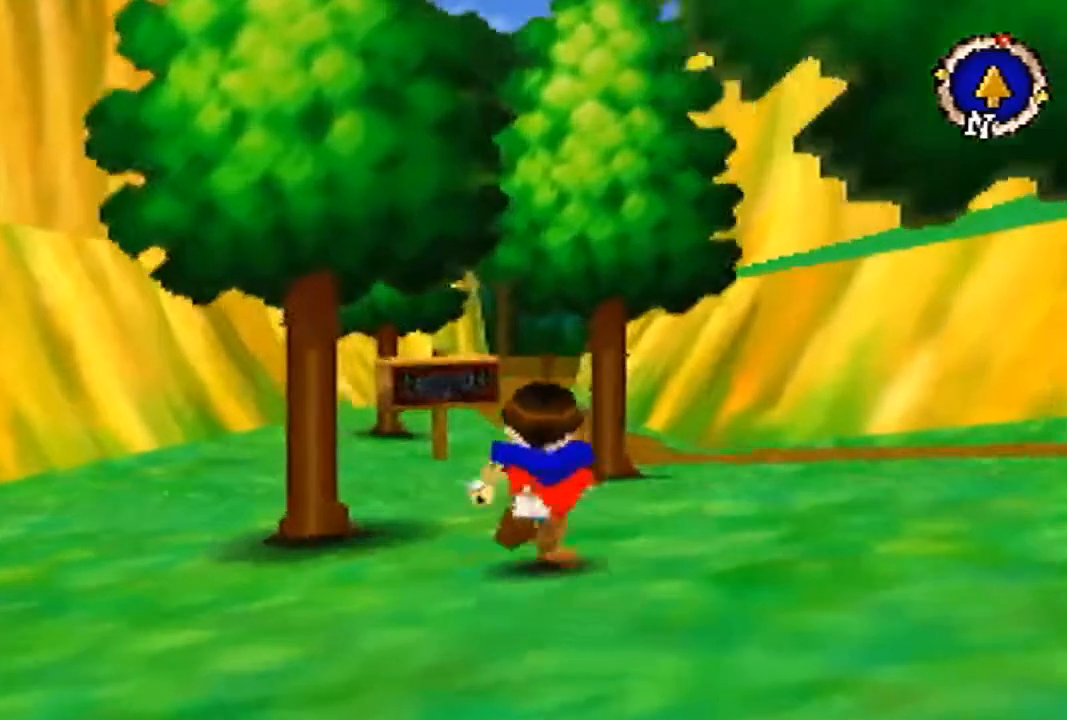
{"buttons": [], "left_stick": "up", "events": []}
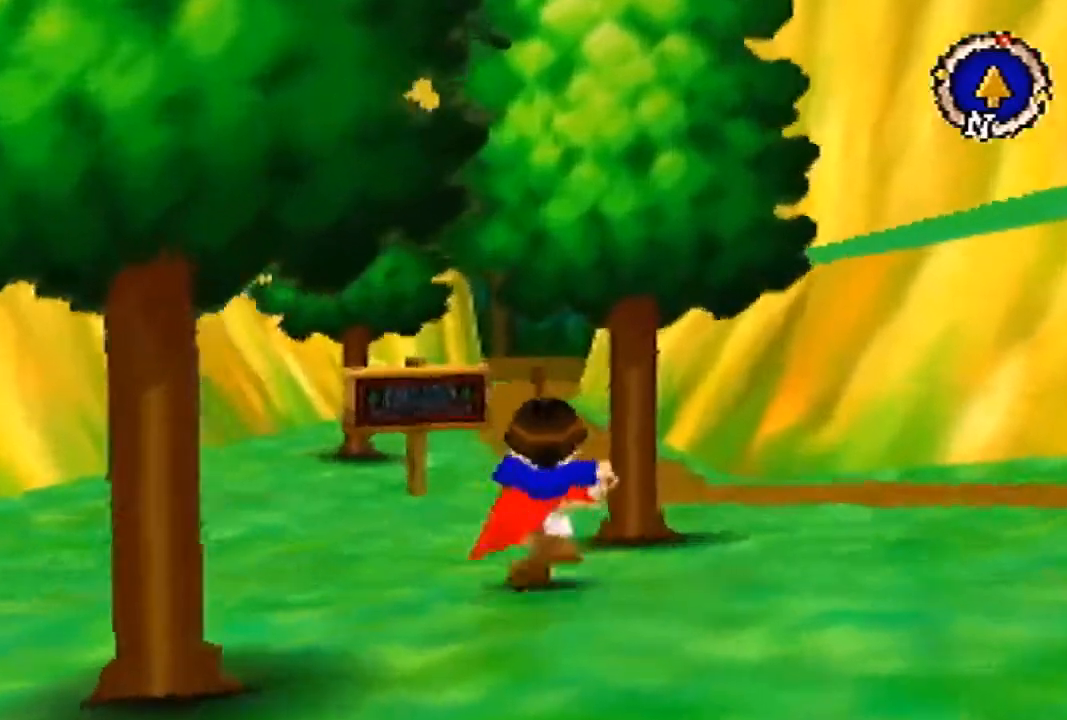
{"buttons": [], "left_stick": "up", "events": []}
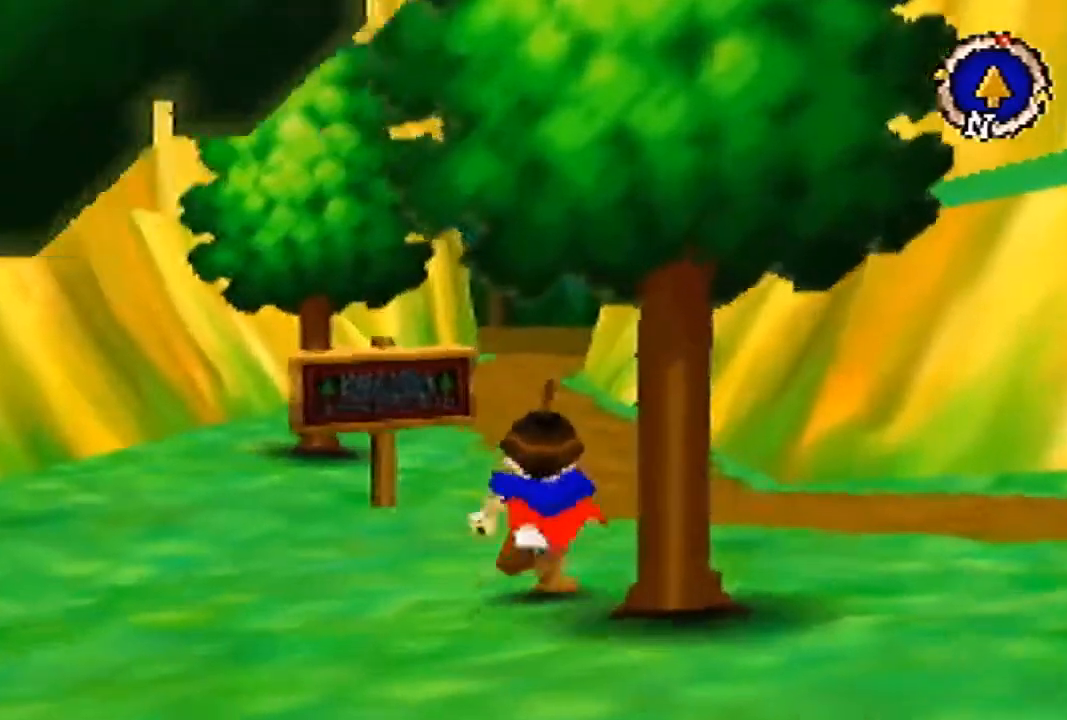
{"buttons": [], "left_stick": "up", "events": []}
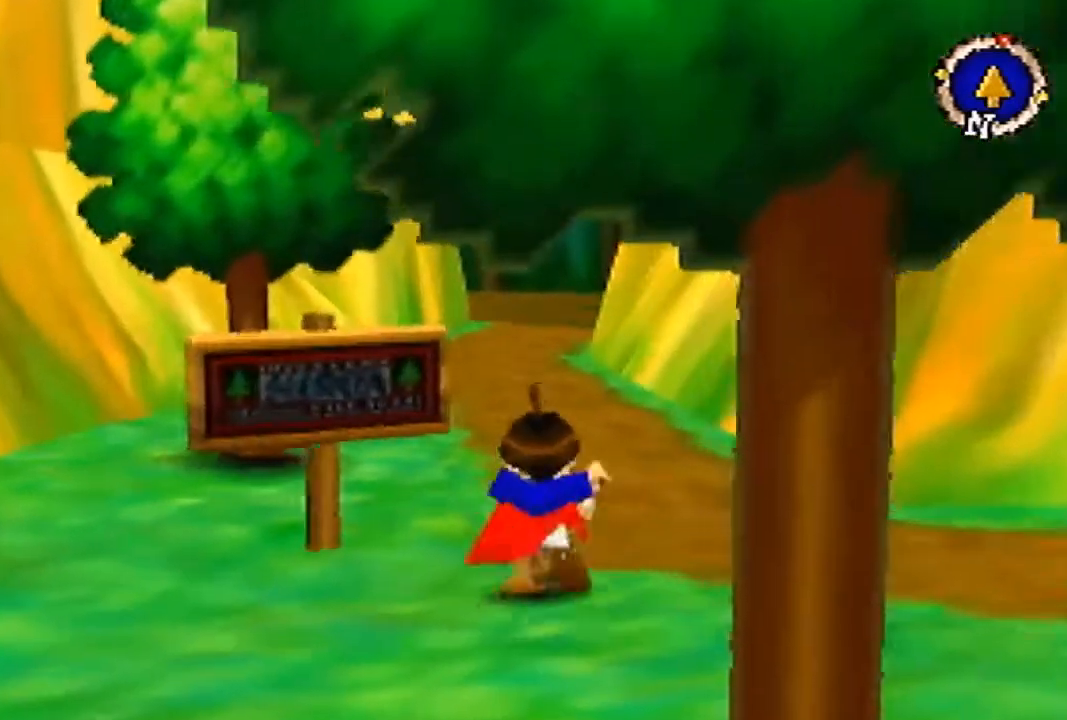
{"buttons": [], "left_stick": "up", "events": []}
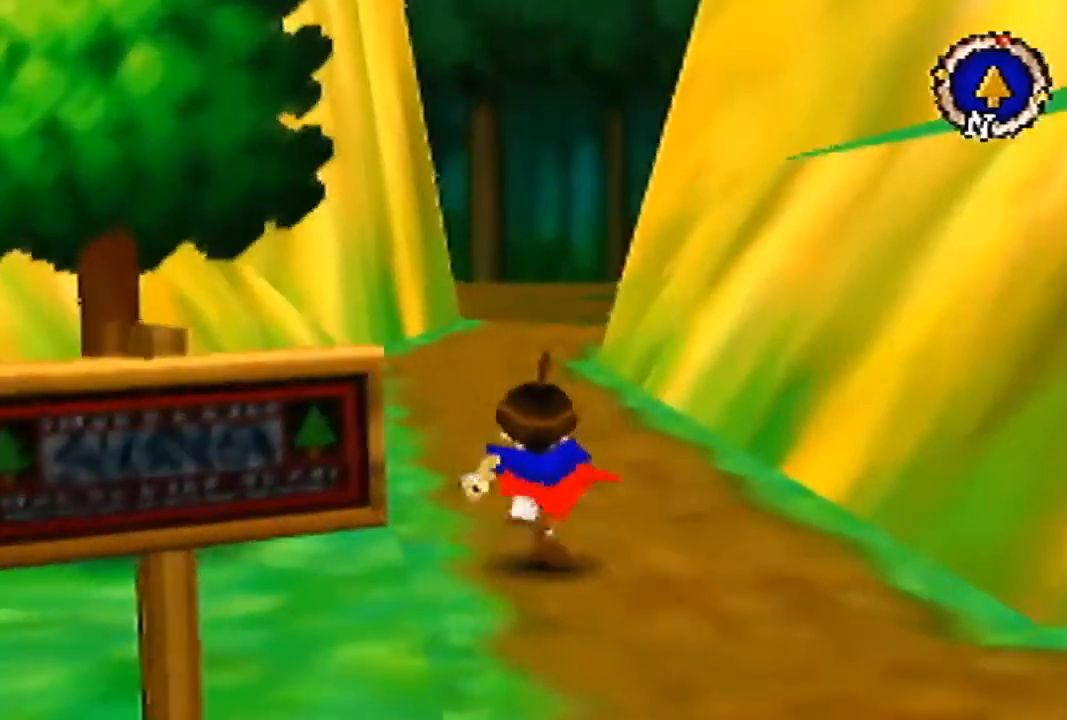
{"buttons": [], "left_stick": "up", "events": []}
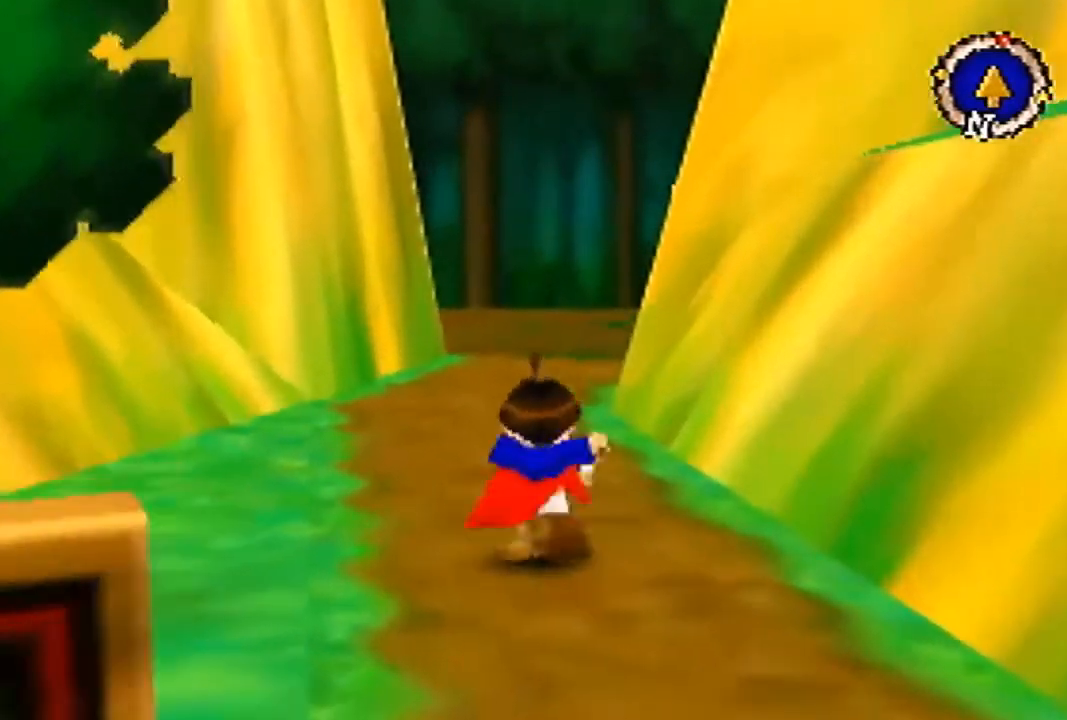
{"buttons": [], "left_stick": "up", "events": []}
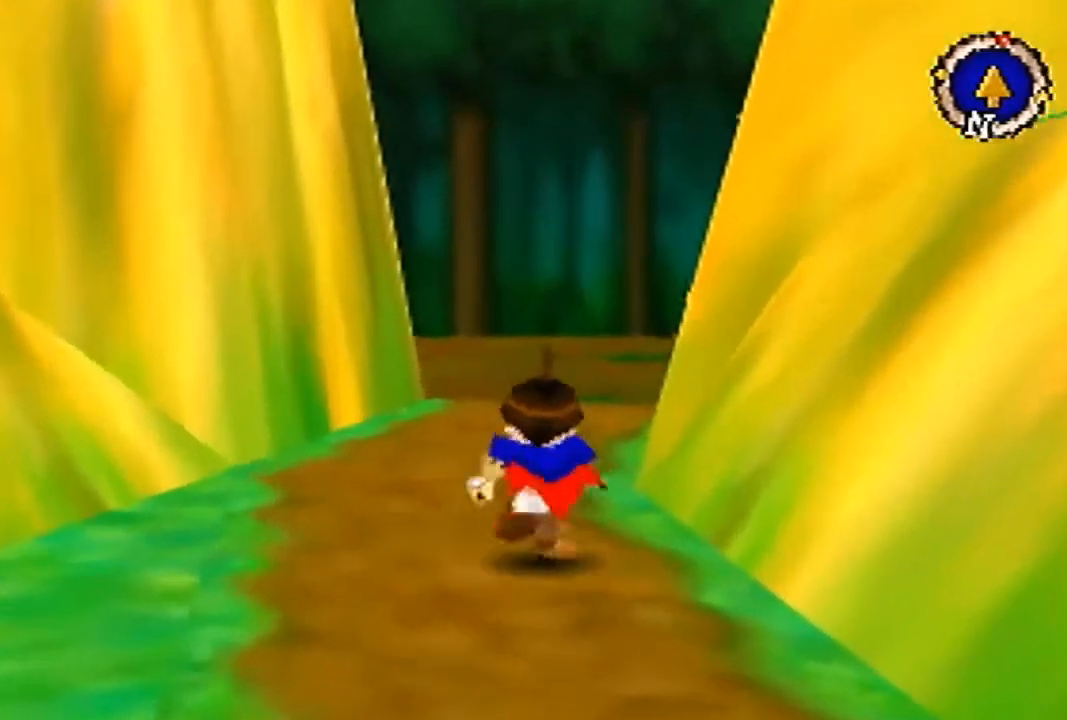
{"buttons": [], "left_stick": "up-right", "events": [[433, "left_stick", "up-right"]]}
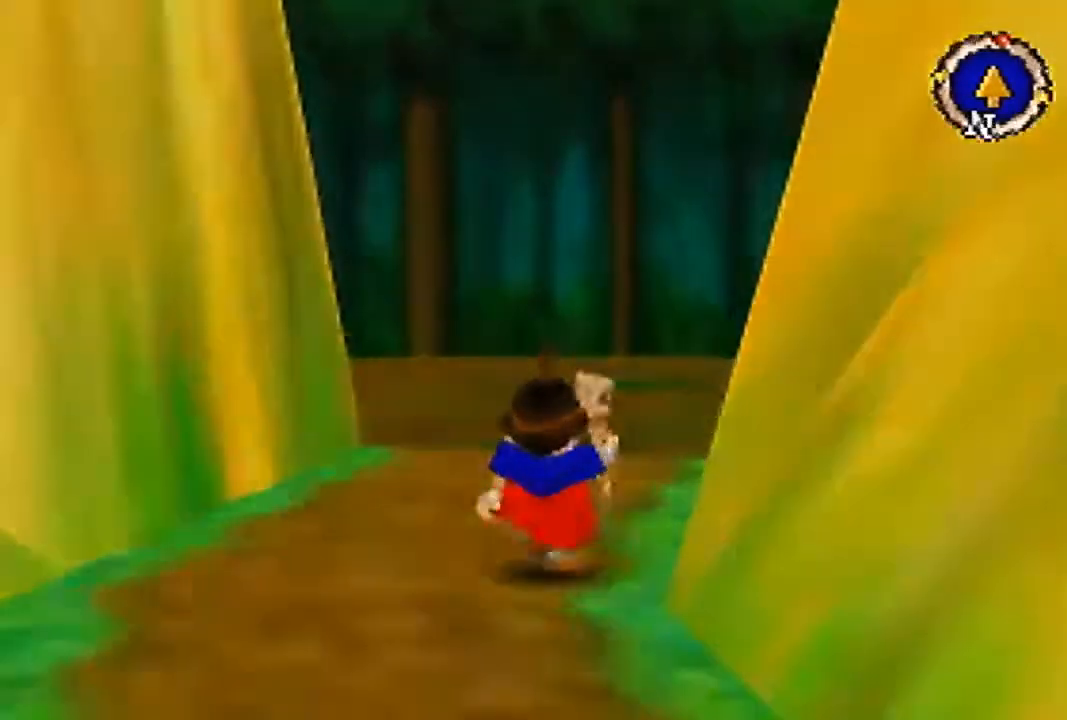
{"buttons": [], "left_stick": "up", "events": [[100, "left_stick", "up"]]}
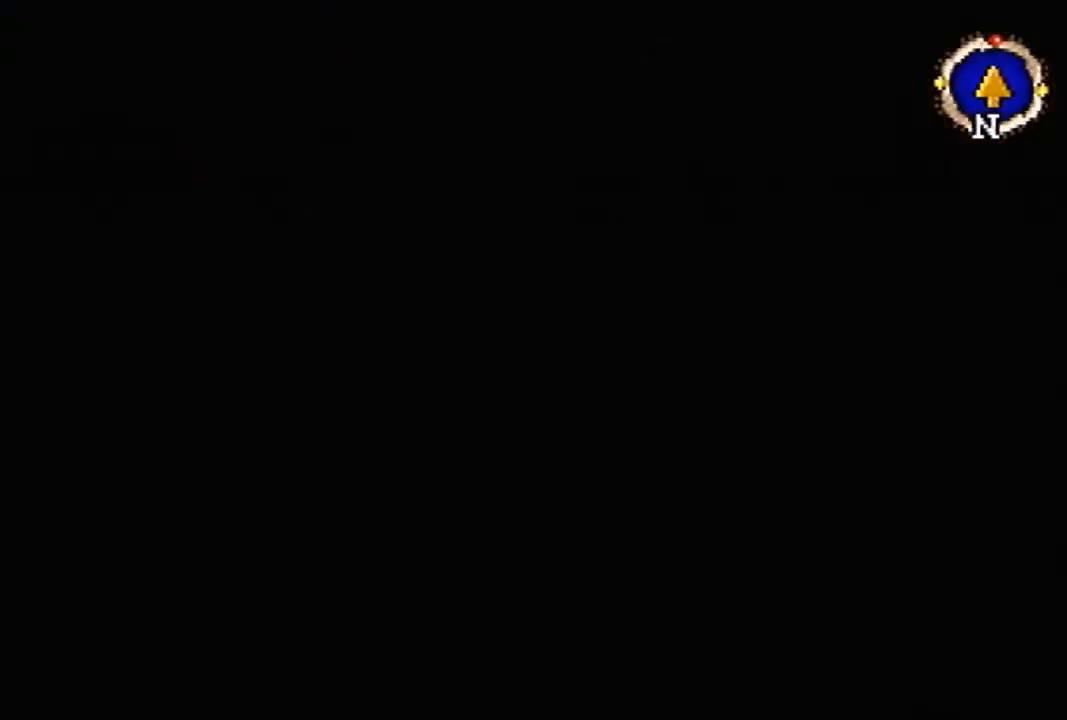
{"buttons": [], "left_stick": "center", "events": [[133, "left_stick", "center"]]}